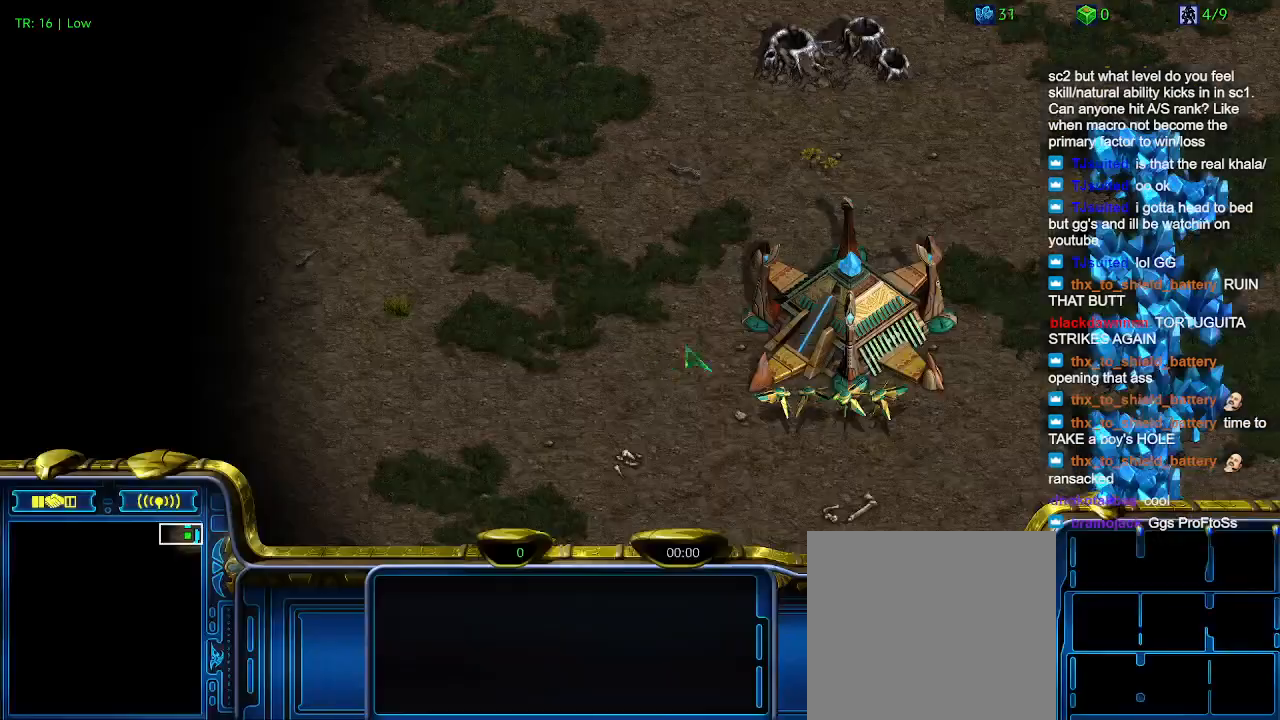
Gameplay with keyboard; each line is a JSON object with the keys held at the frame after it. "events" lists presses ("down") and releases ("up") of "1", "2", "3", "4", "5", "6", "a", "c", "ctrl", "d", "e", "f2", "f3", "q", "s", "t", "w", "x" and "z" between this image and that frame as [ms after this image, input, new state], when the widget could be followed in between. No other keys are recorded. Mouse input is not recorded.
{"keys": [], "events": [[200, "t", "down"], [366, "t", "up"], [400, "t", "down"], [500, "t", "up"]]}
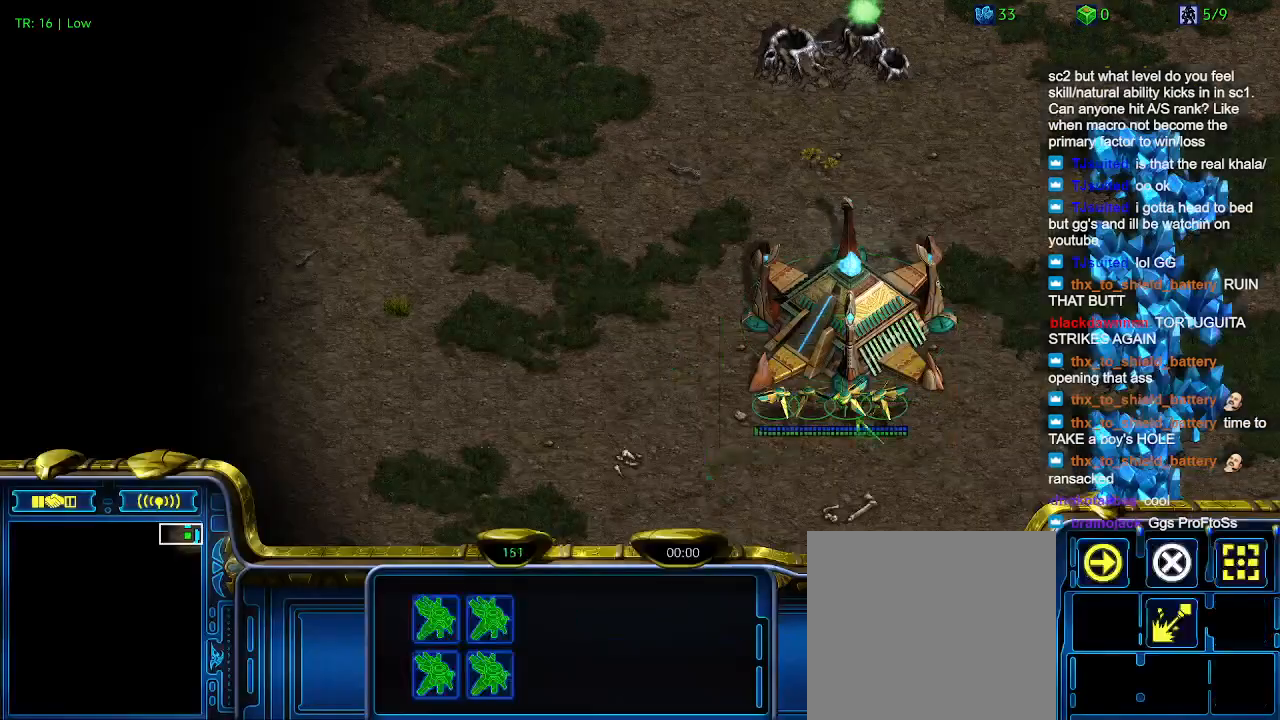
{"keys": [], "events": []}
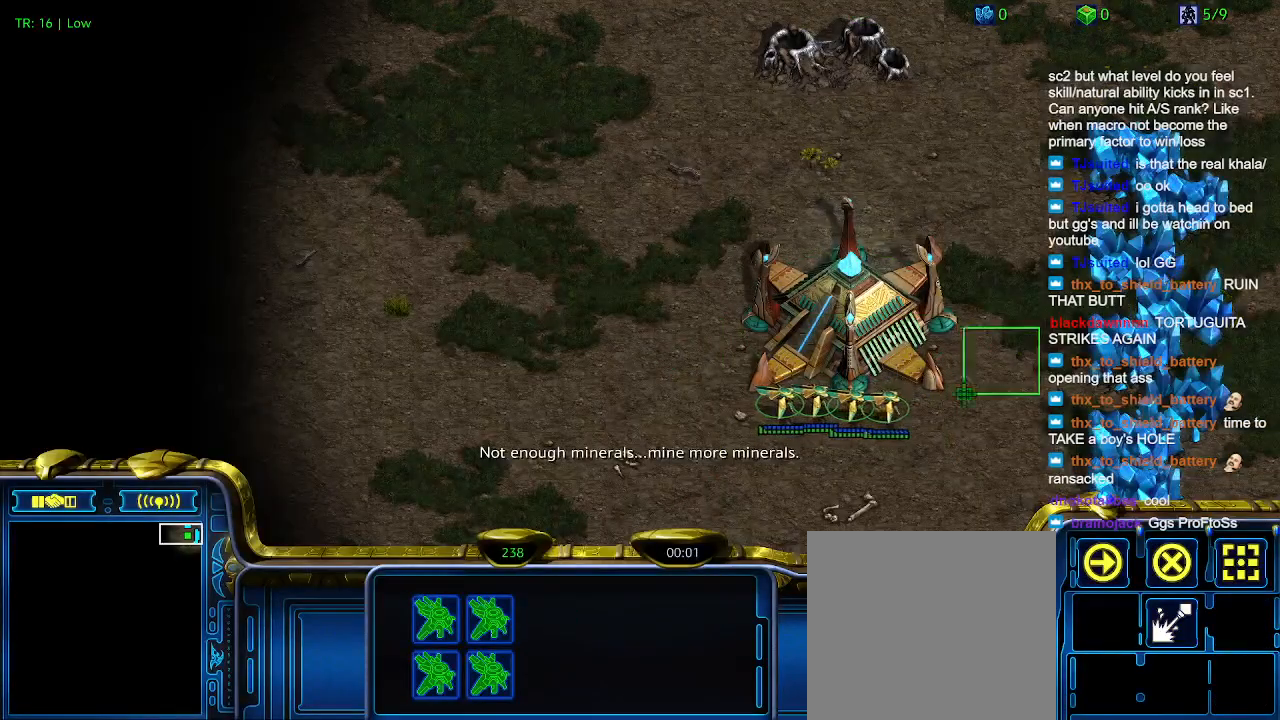
{"keys": [], "events": []}
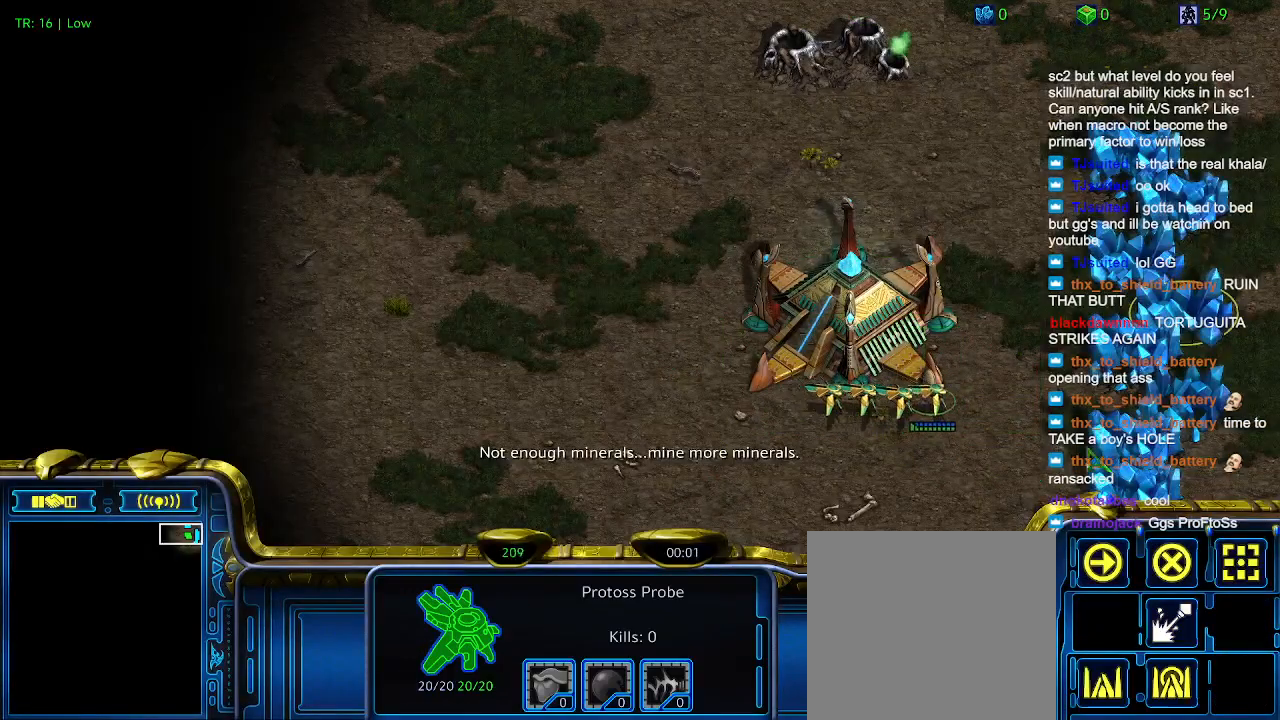
{"keys": [], "events": []}
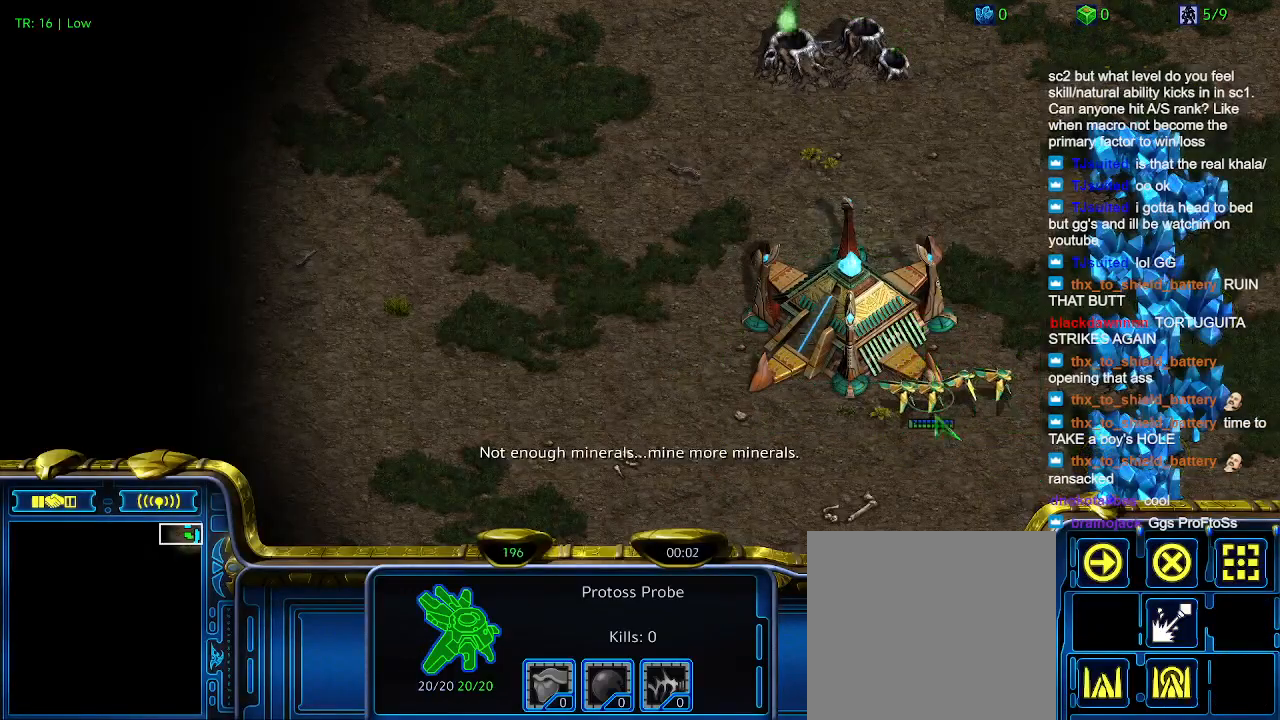
{"keys": [], "events": []}
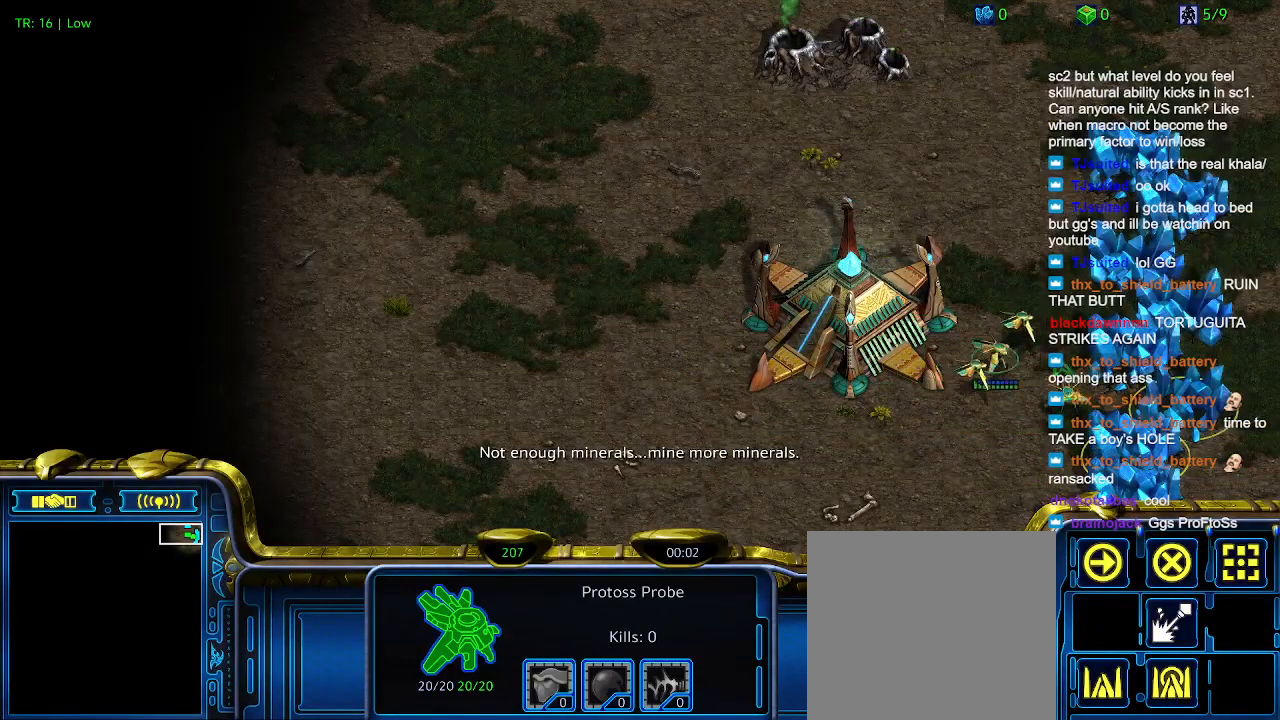
{"keys": [], "events": []}
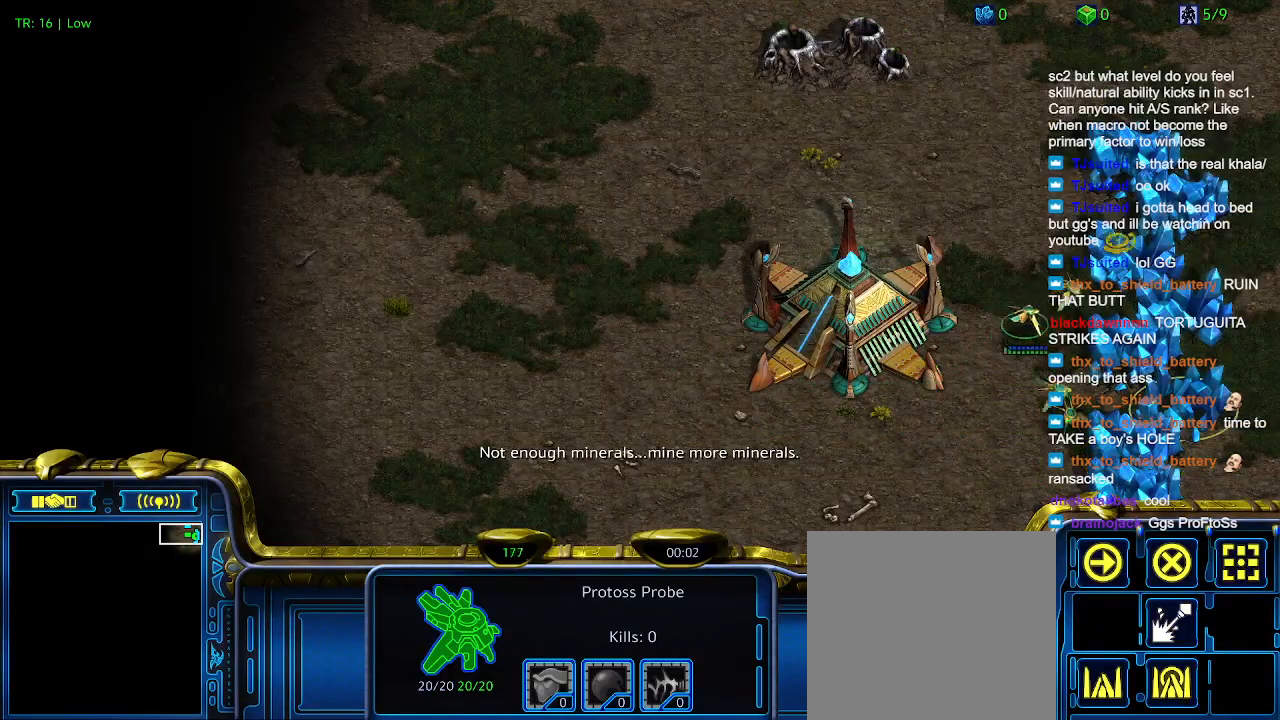
{"keys": [], "events": []}
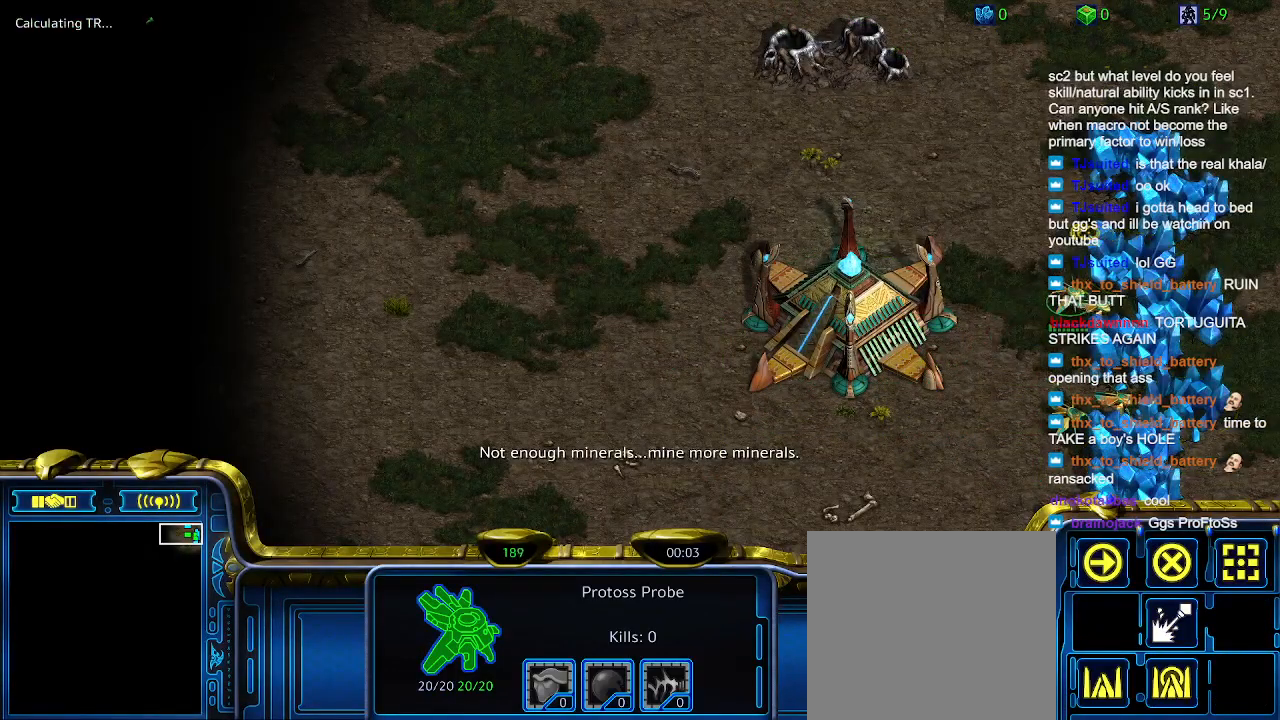
{"keys": [], "events": []}
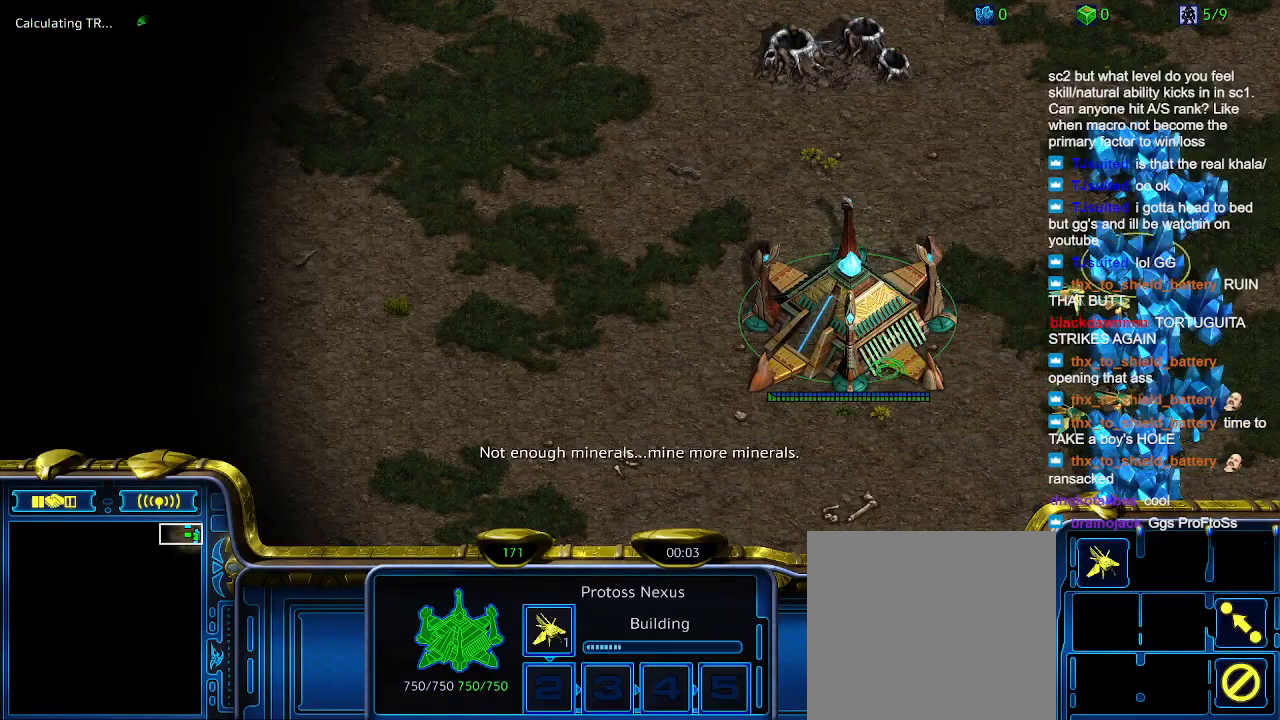
{"keys": ["ctrl"], "events": [[66, "ctrl", "down"], [233, "5", "down"], [433, "5", "up"]]}
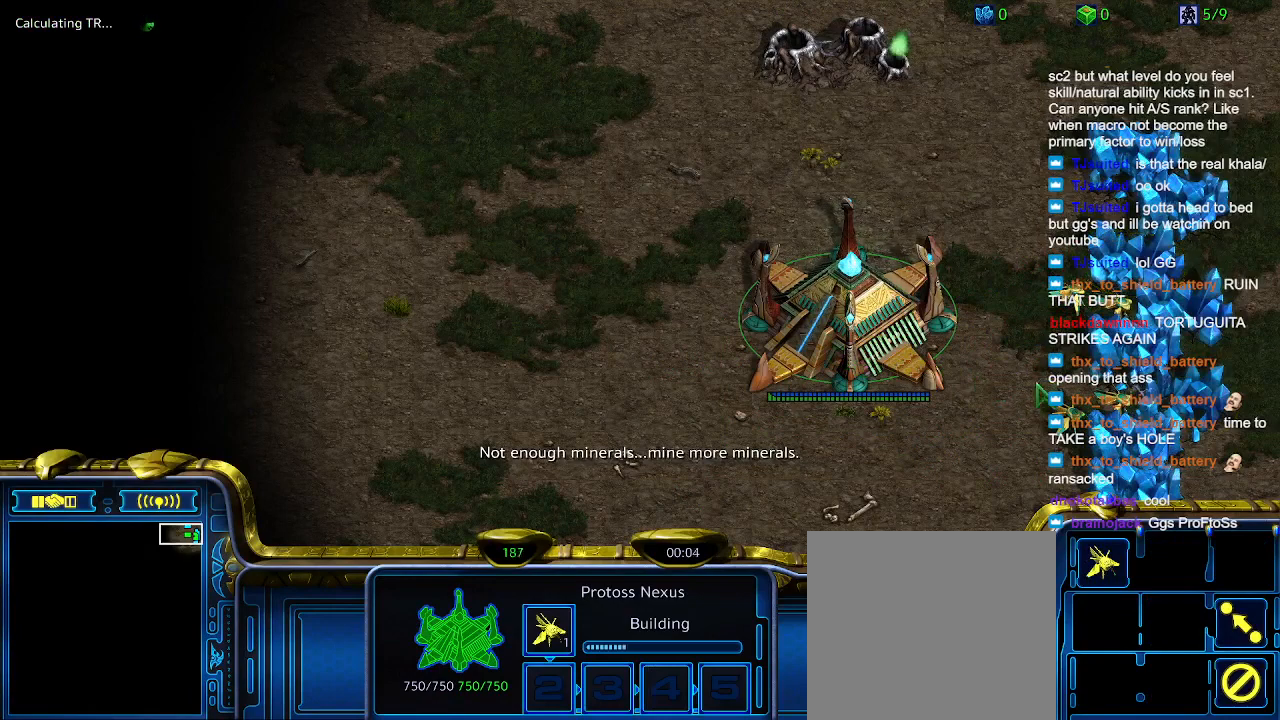
{"keys": ["ctrl"], "events": [[300, "5", "down"], [400, "5", "up"]]}
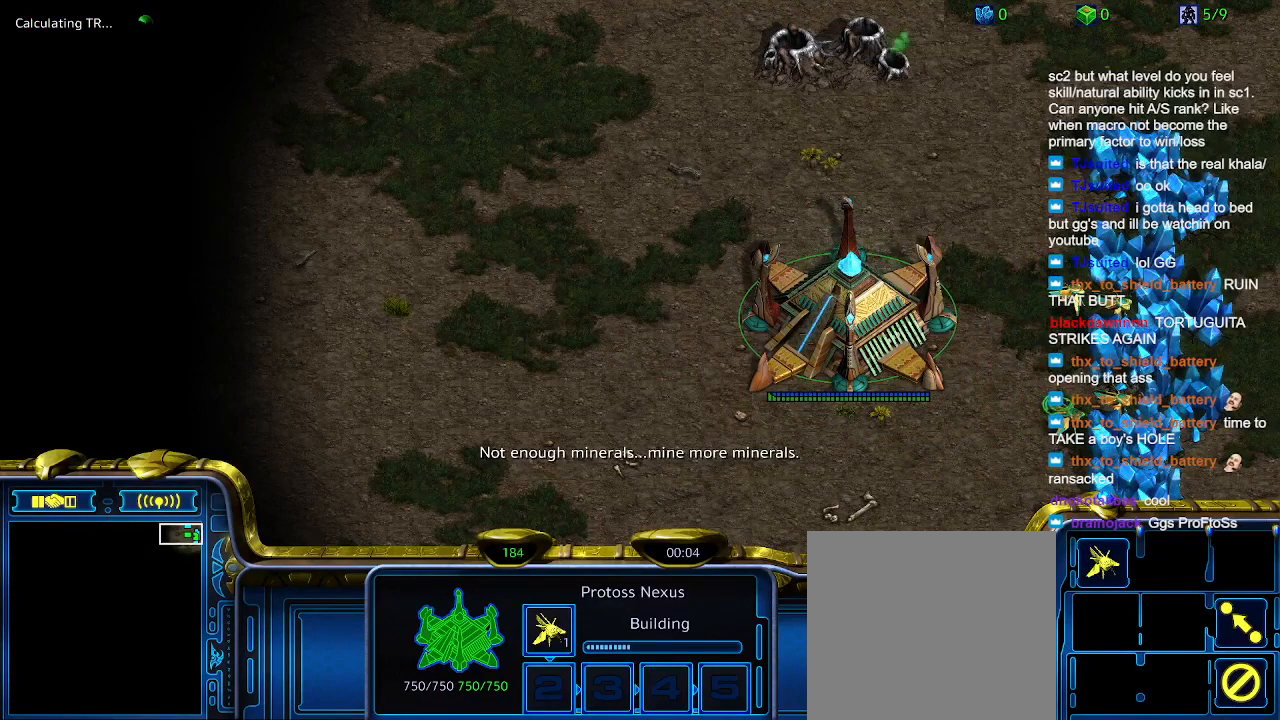
{"keys": [], "events": [[33, "ctrl", "up"], [233, "ctrl", "down"], [366, "5", "down"], [500, "5", "up"], [500, "ctrl", "up"]]}
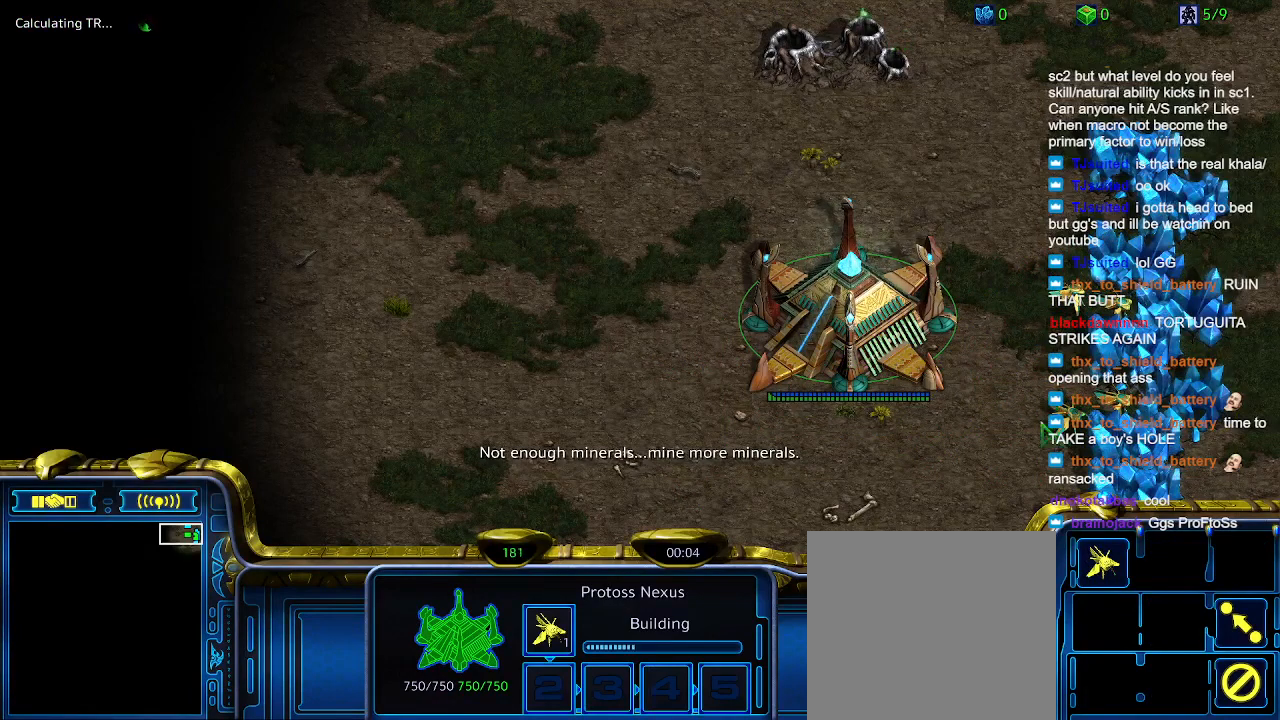
{"keys": [], "events": []}
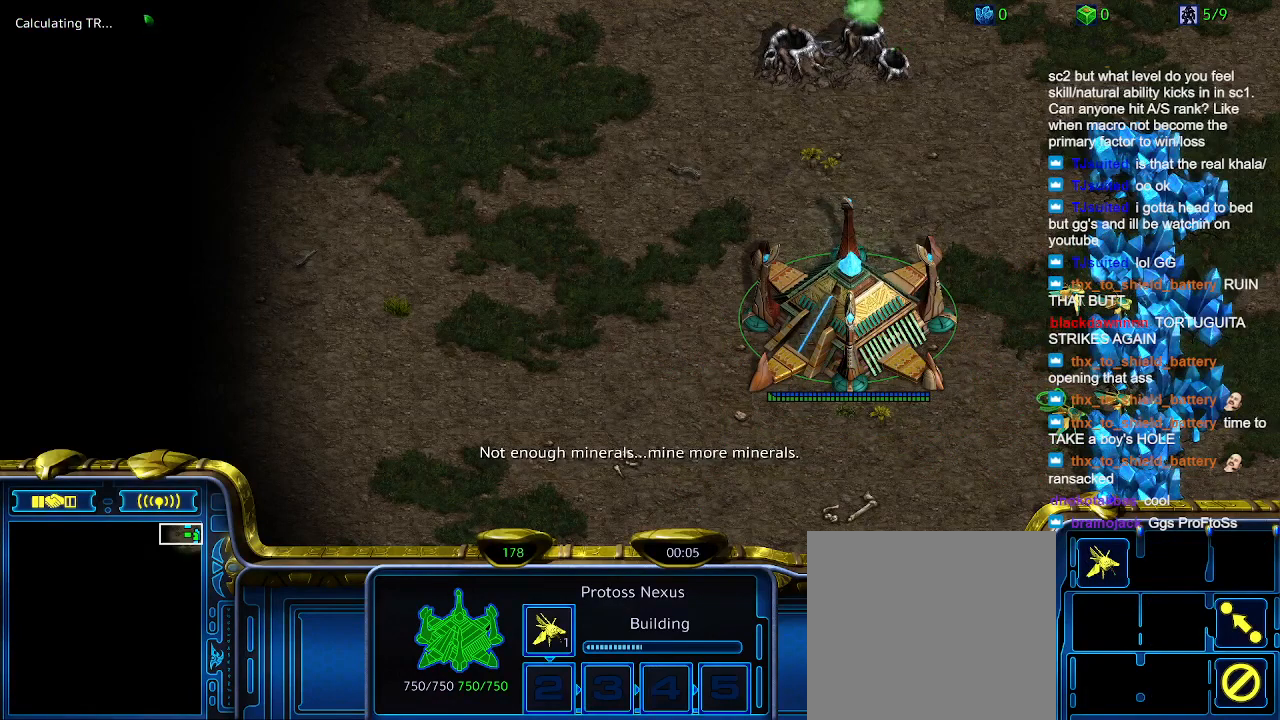
{"keys": [], "events": [[66, "ctrl", "down"], [200, "5", "down"], [300, "5", "up"], [300, "ctrl", "up"]]}
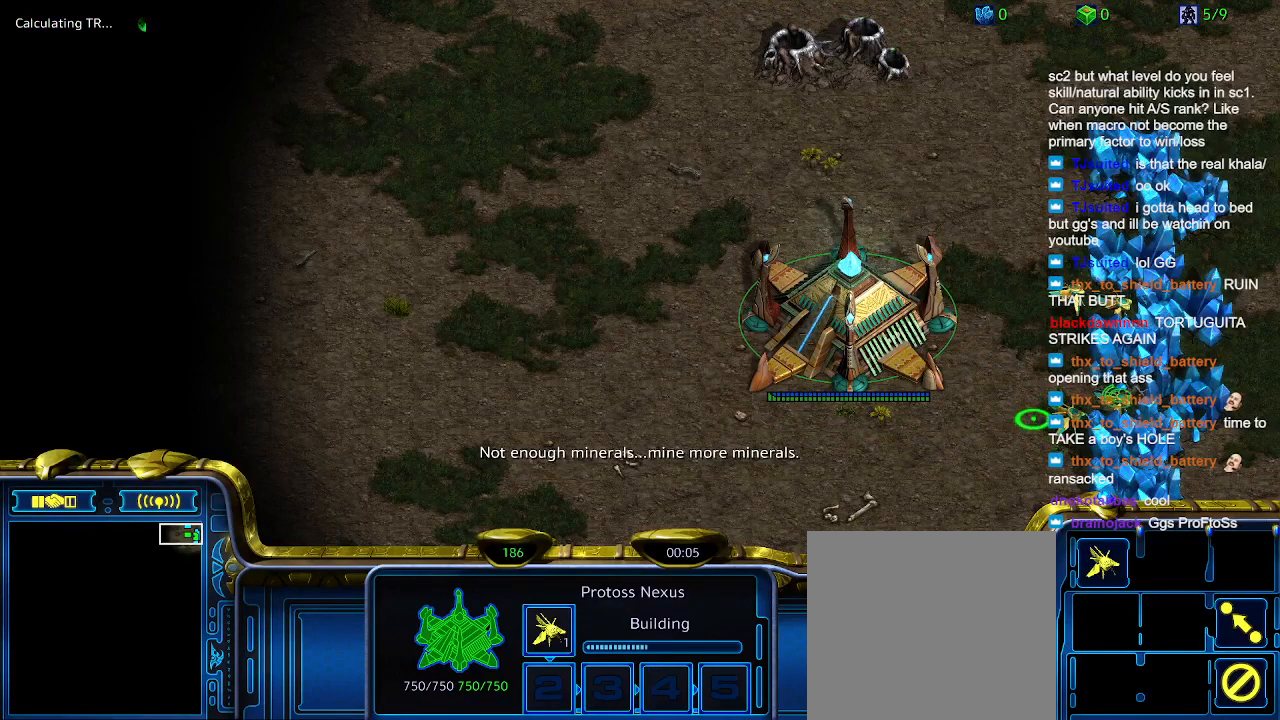
{"keys": [], "events": []}
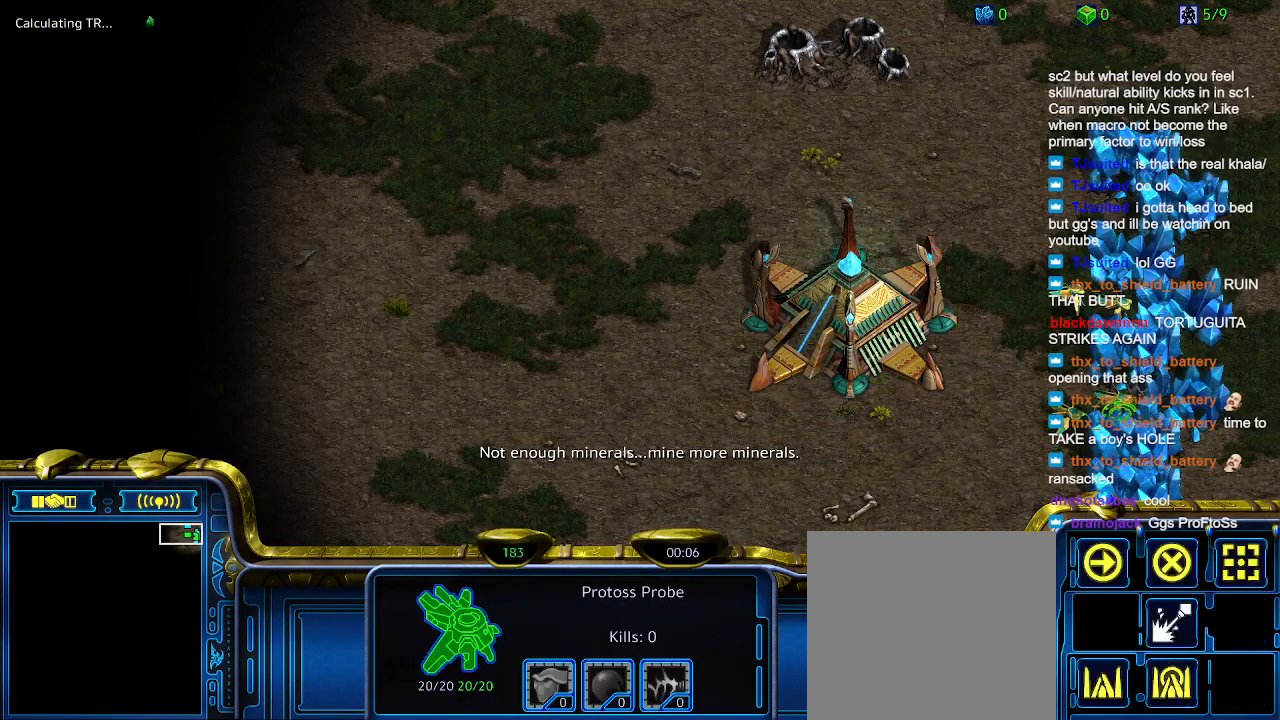
{"keys": [], "events": [[66, "ctrl", "down"], [133, "3", "down"], [233, "3", "up"], [300, "ctrl", "up"]]}
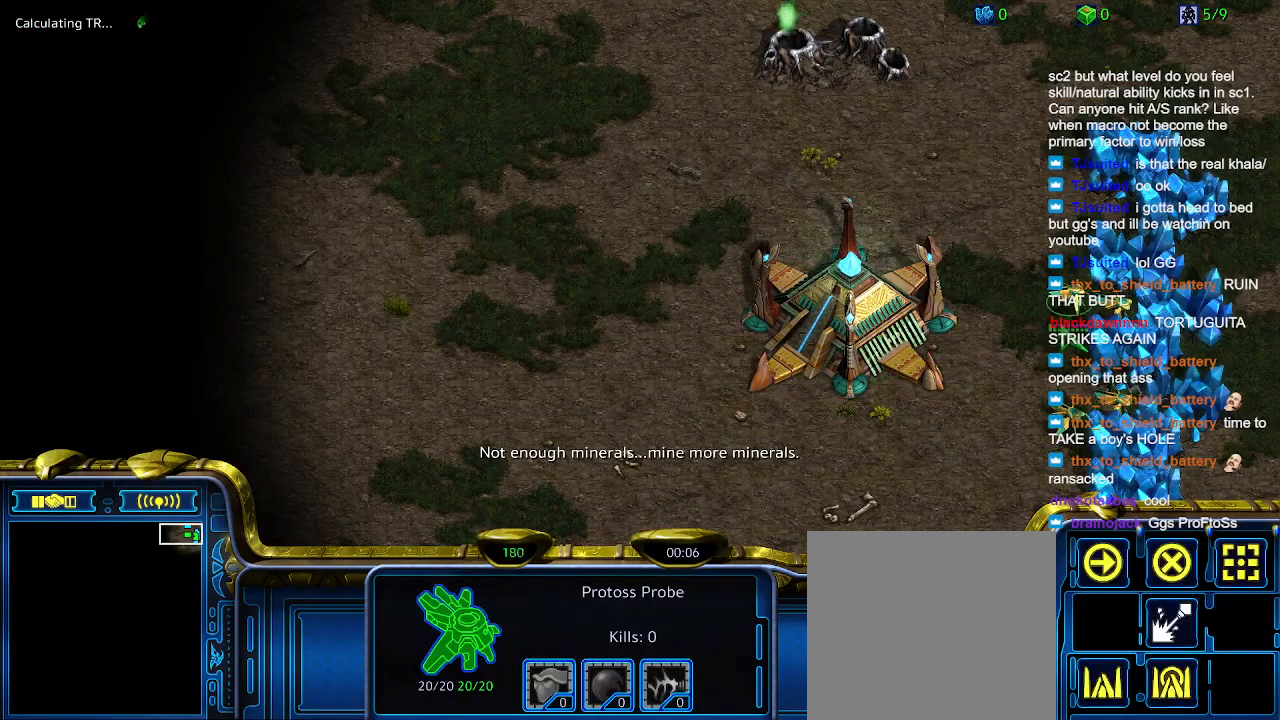
{"keys": [], "events": [[133, "ctrl", "down"], [166, "4", "down"], [266, "4", "up"], [300, "ctrl", "up"], [400, "3", "down"], [500, "3", "up"]]}
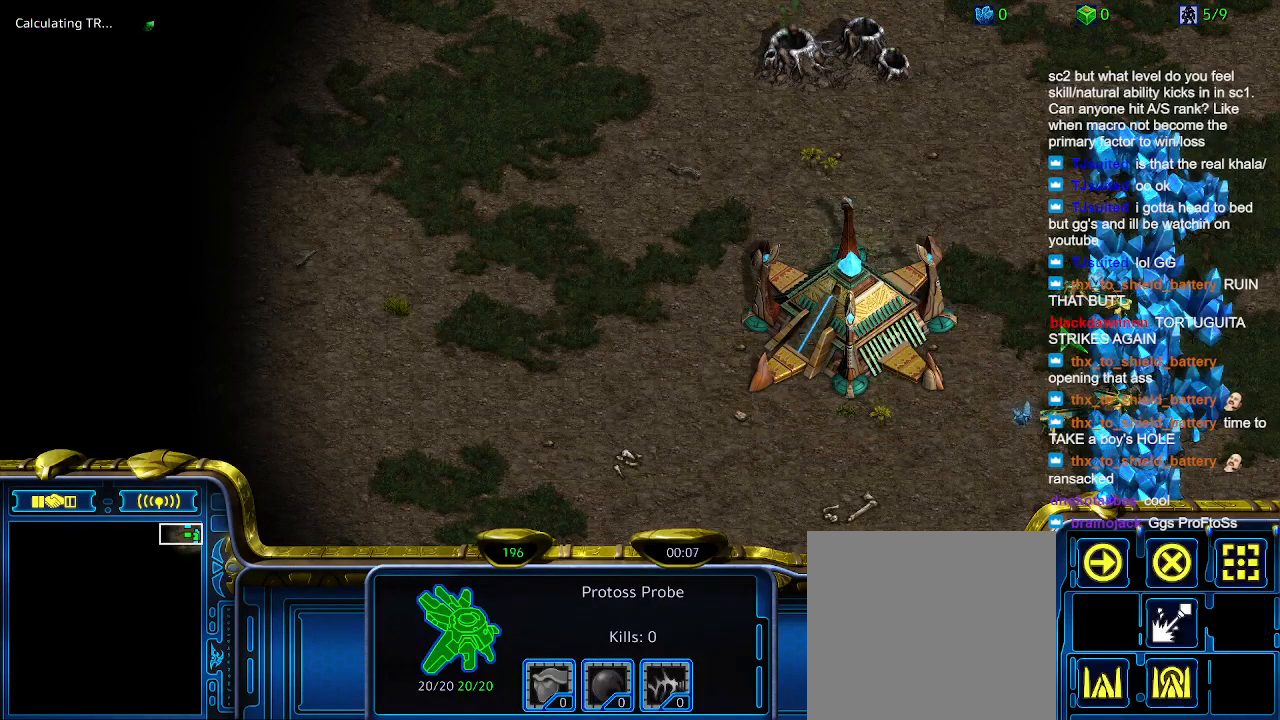
{"keys": [], "events": []}
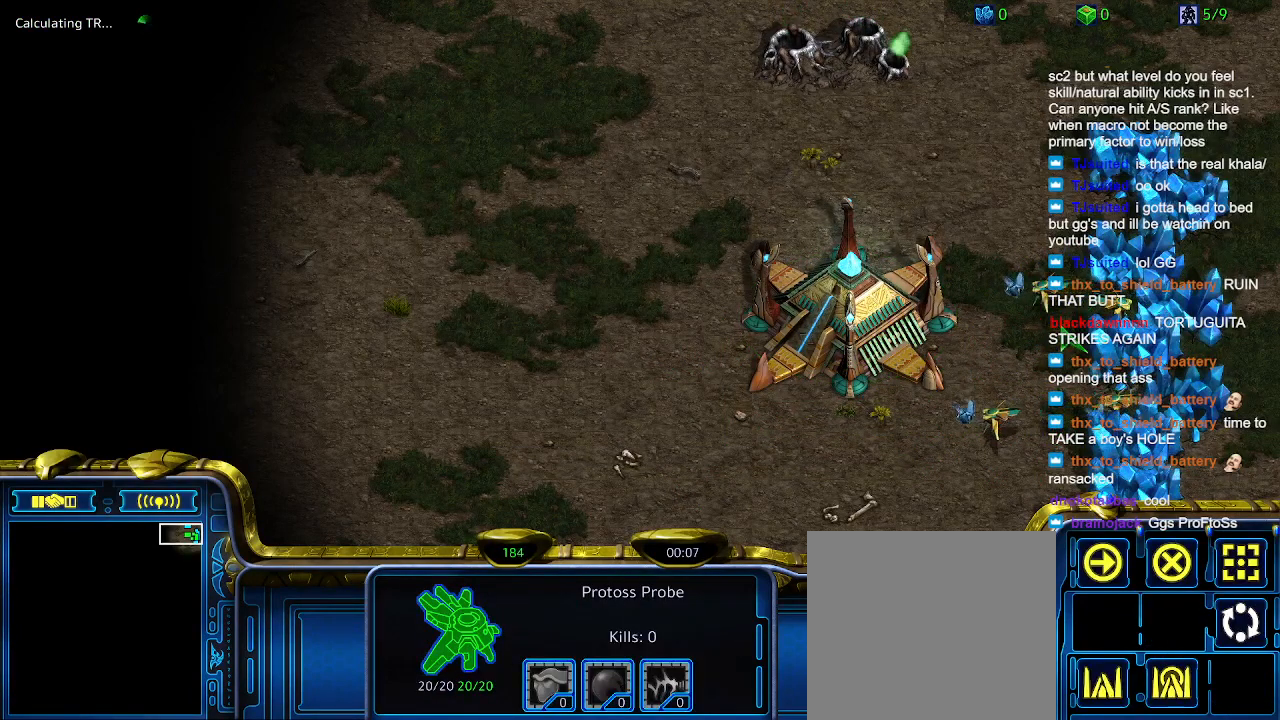
{"keys": [], "events": [[233, "4", "down"], [333, "4", "up"]]}
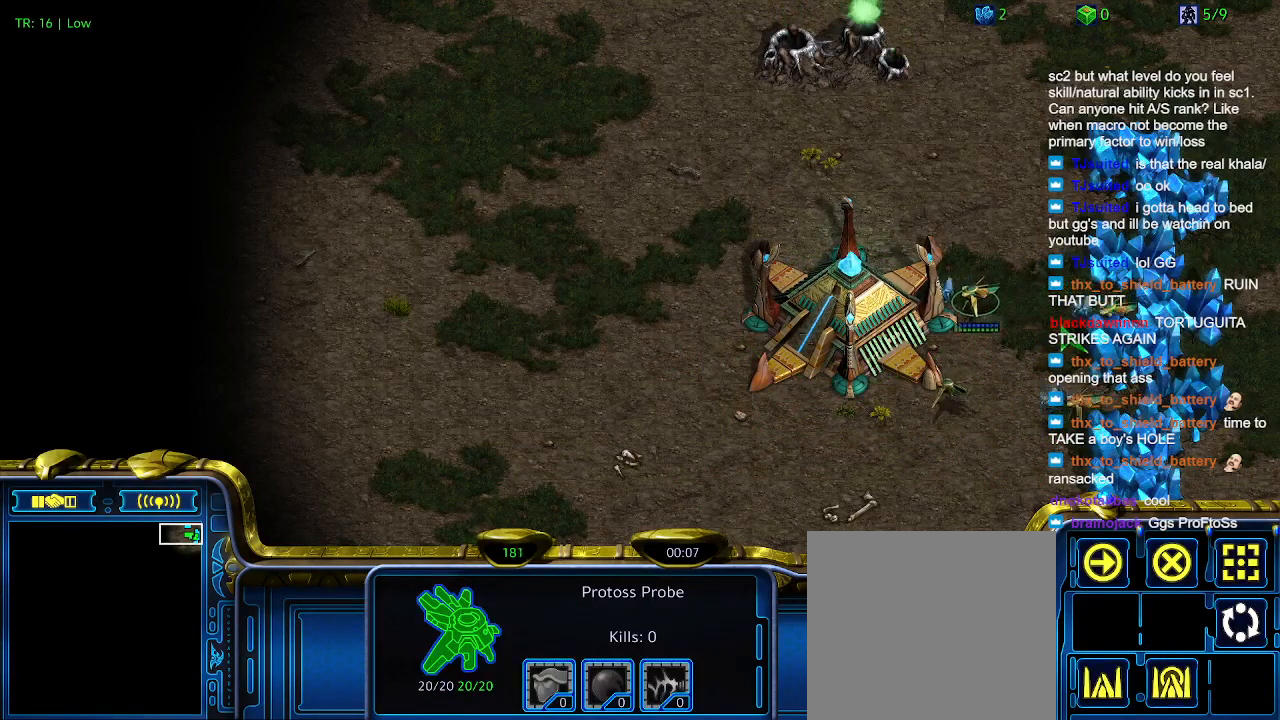
{"keys": [], "events": []}
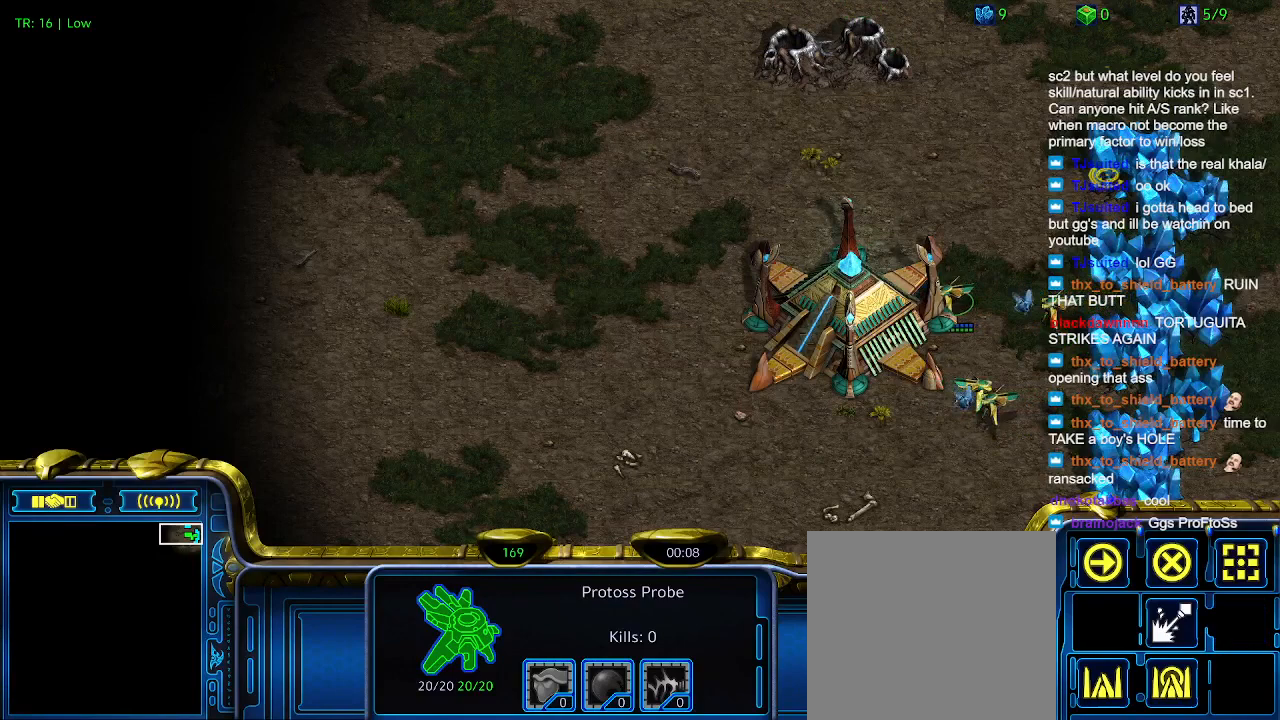
{"keys": [], "events": []}
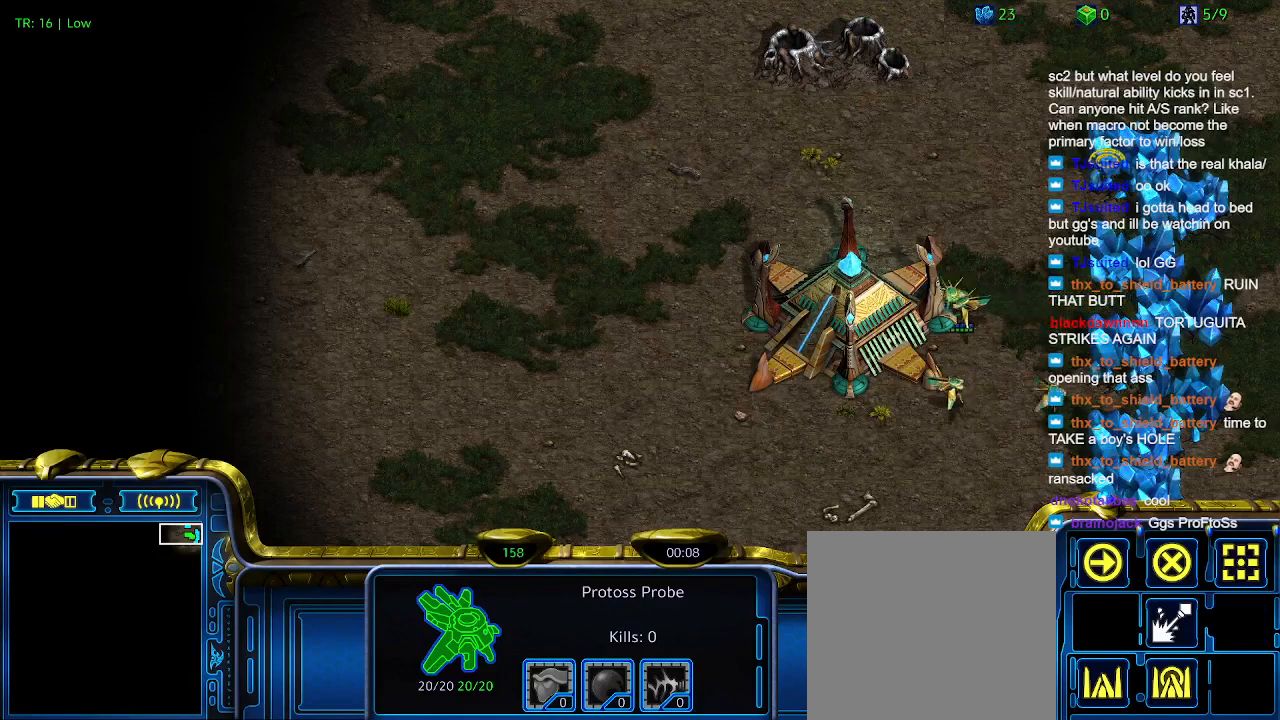
{"keys": [], "events": []}
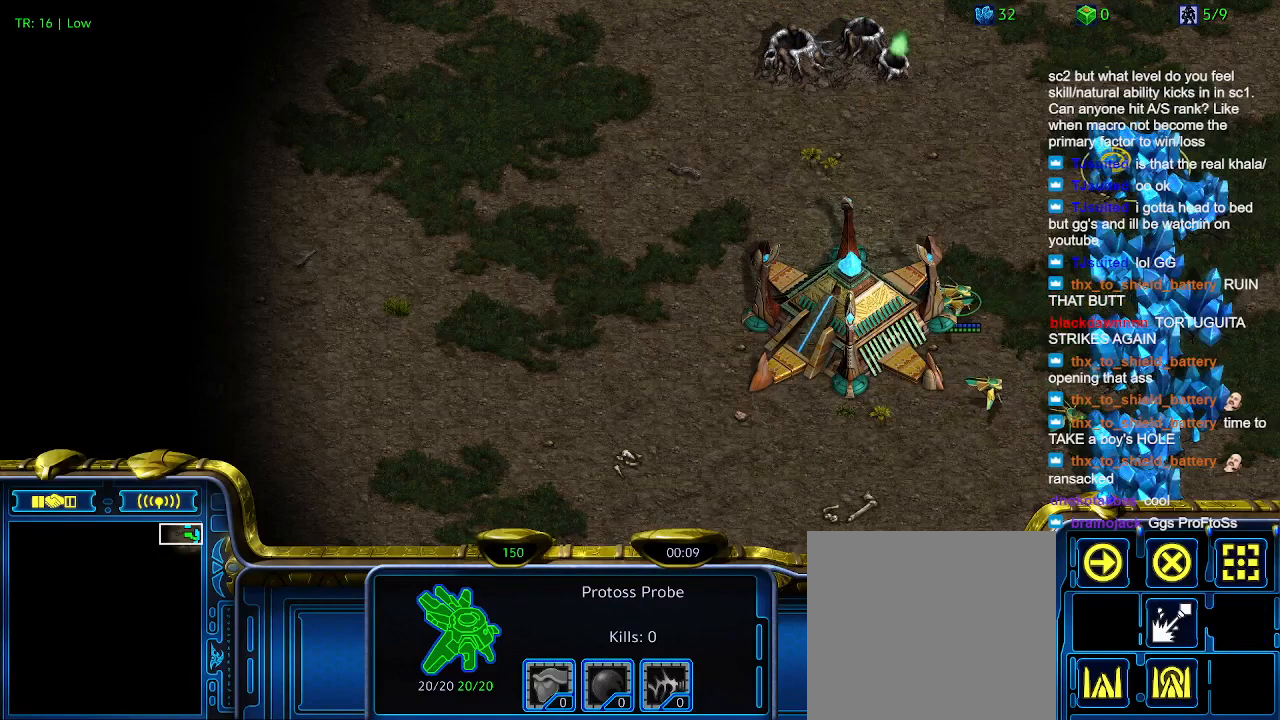
{"keys": [], "events": [[433, "3", "down"], [500, "3", "up"]]}
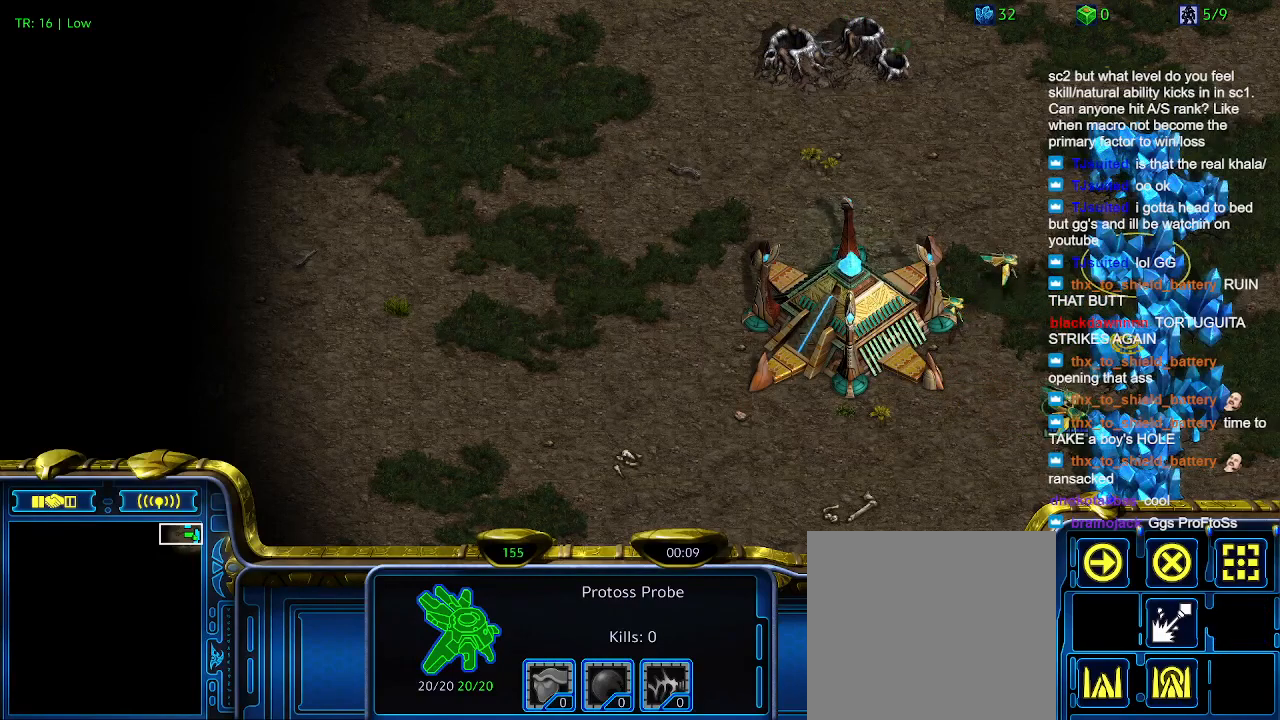
{"keys": [], "events": []}
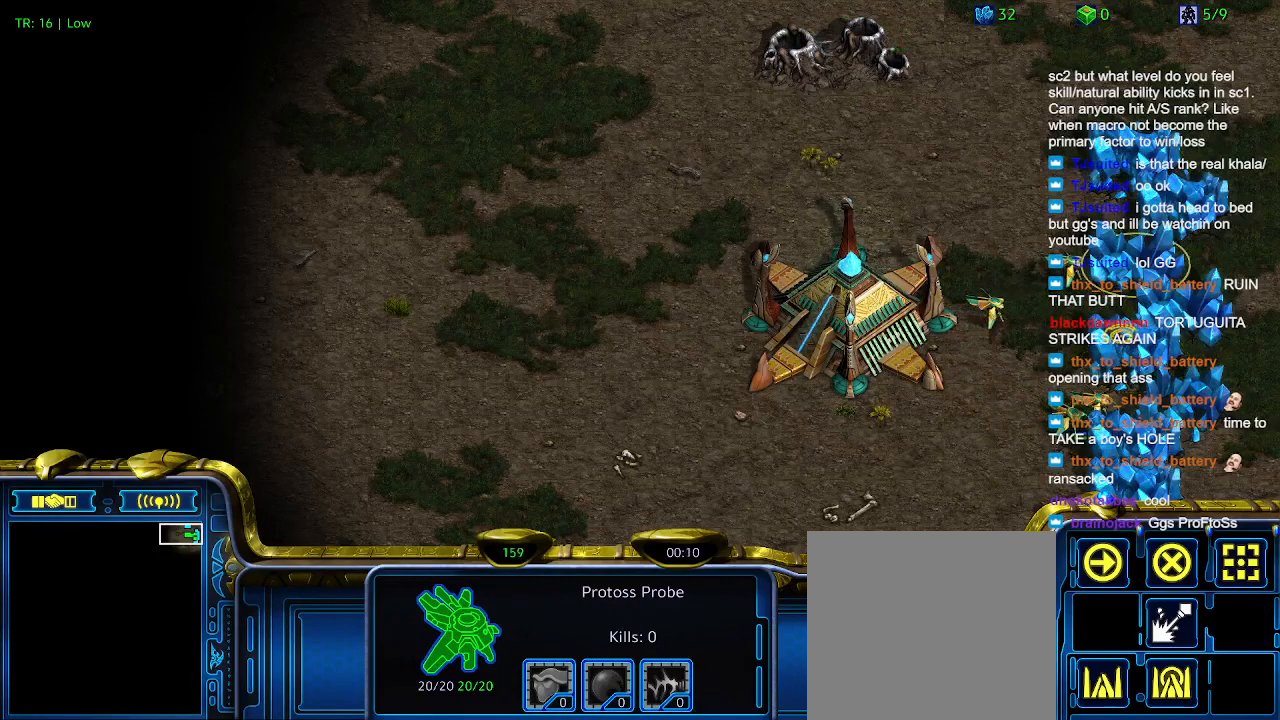
{"keys": [], "events": []}
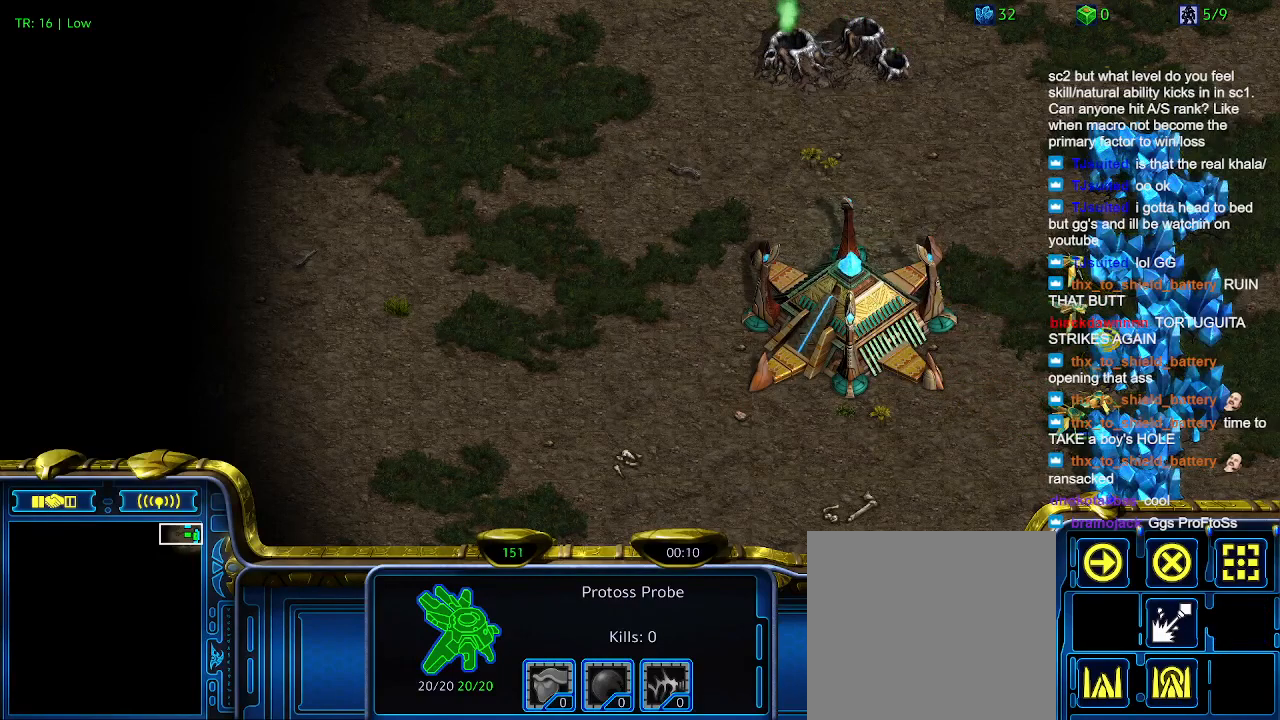
{"keys": [], "events": []}
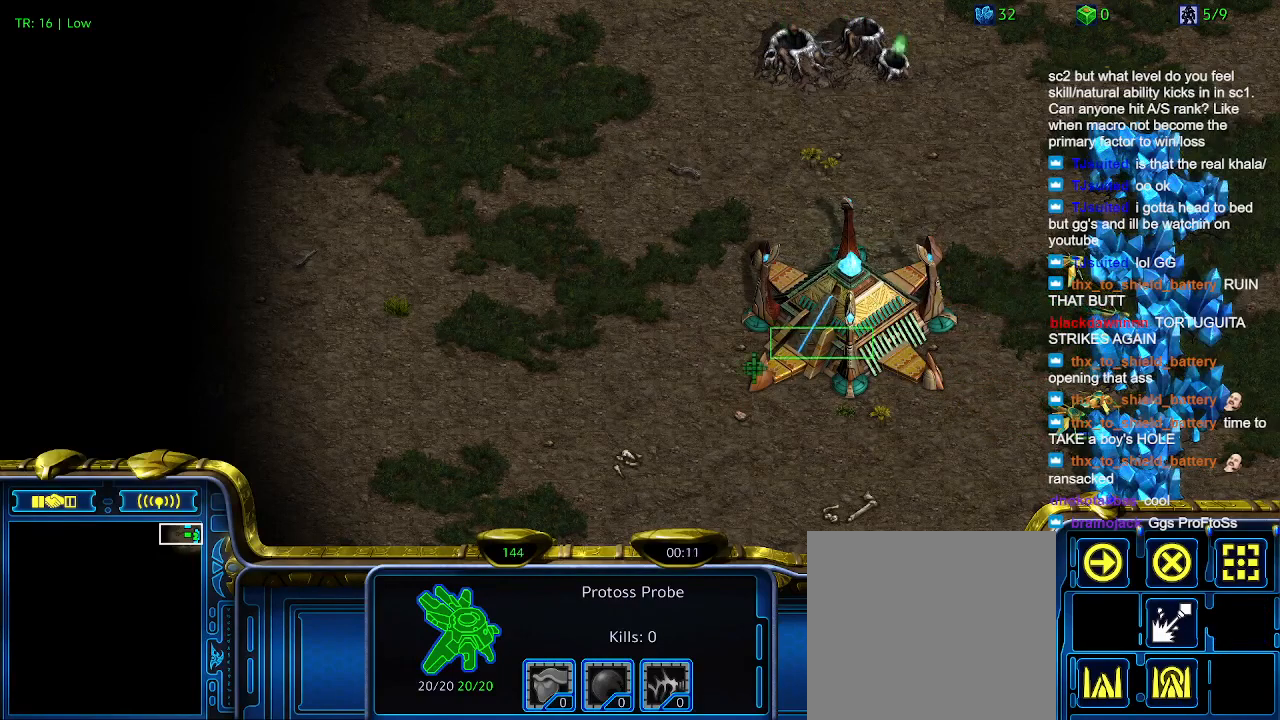
{"keys": ["ctrl"], "events": [[200, "ctrl", "down"], [333, "5", "down"], [466, "5", "up"]]}
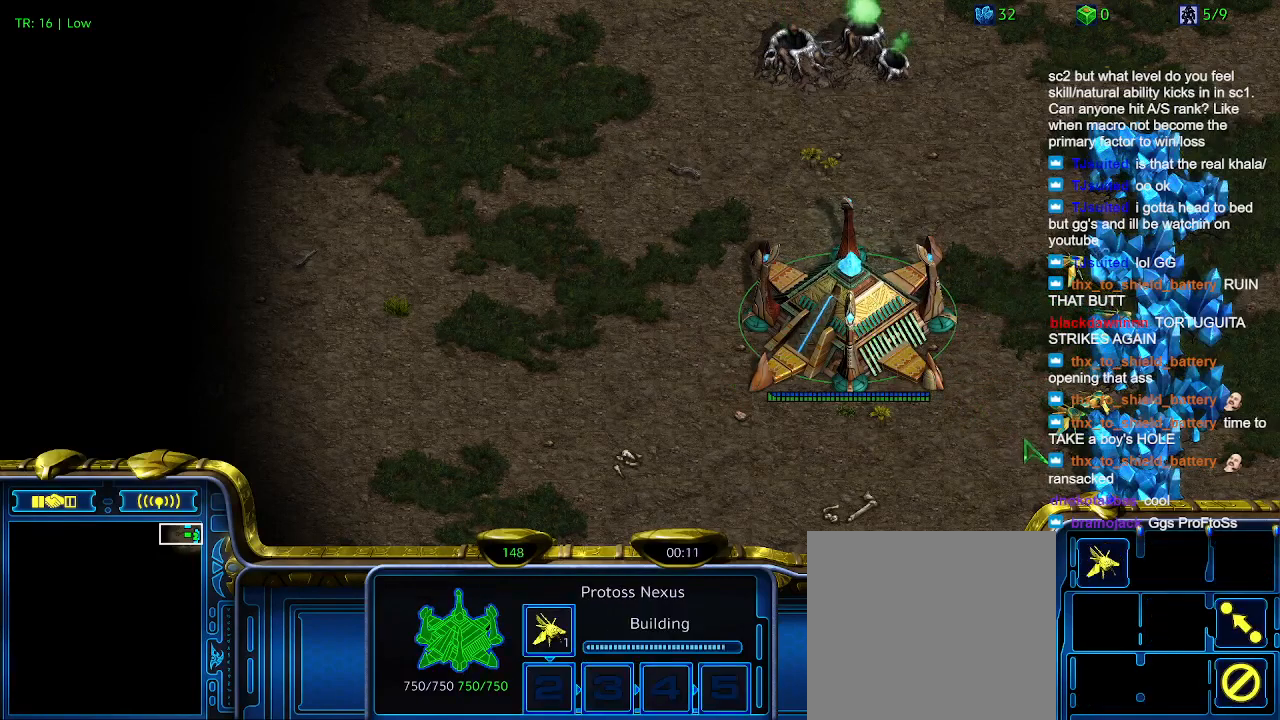
{"keys": [], "events": [[66, "5", "down"], [133, "5", "up"], [200, "ctrl", "up"]]}
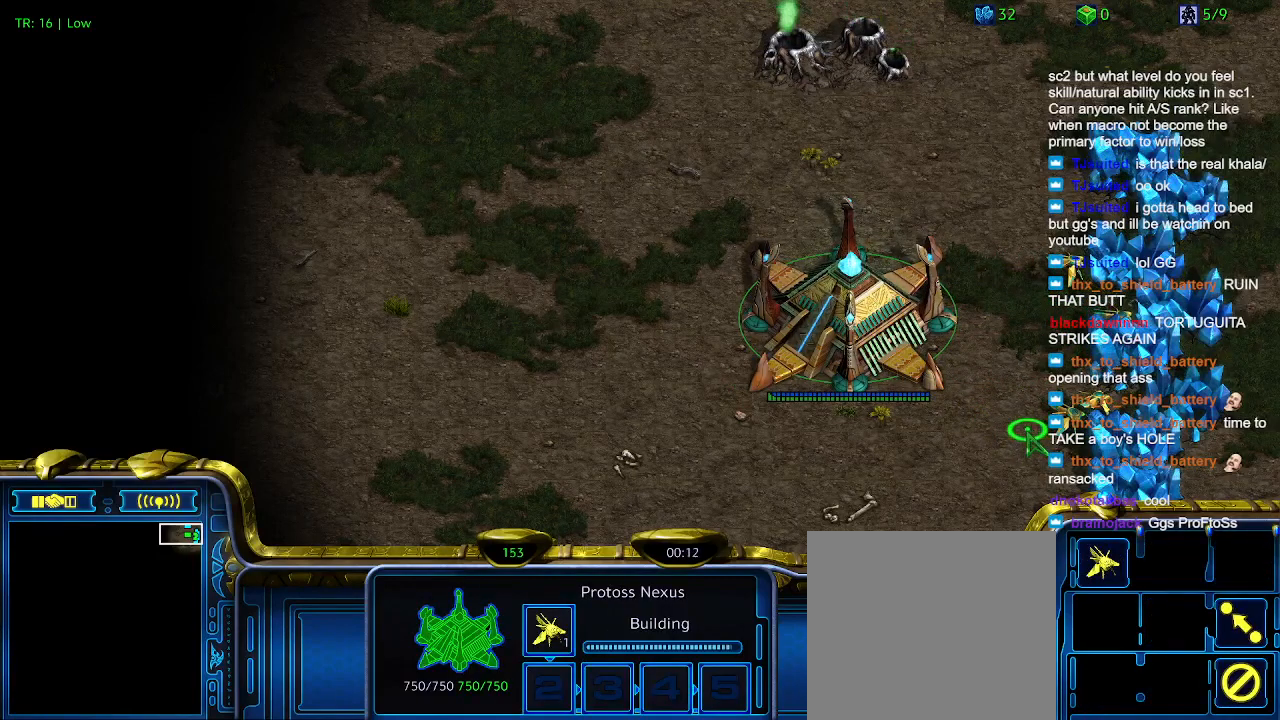
{"keys": [], "events": []}